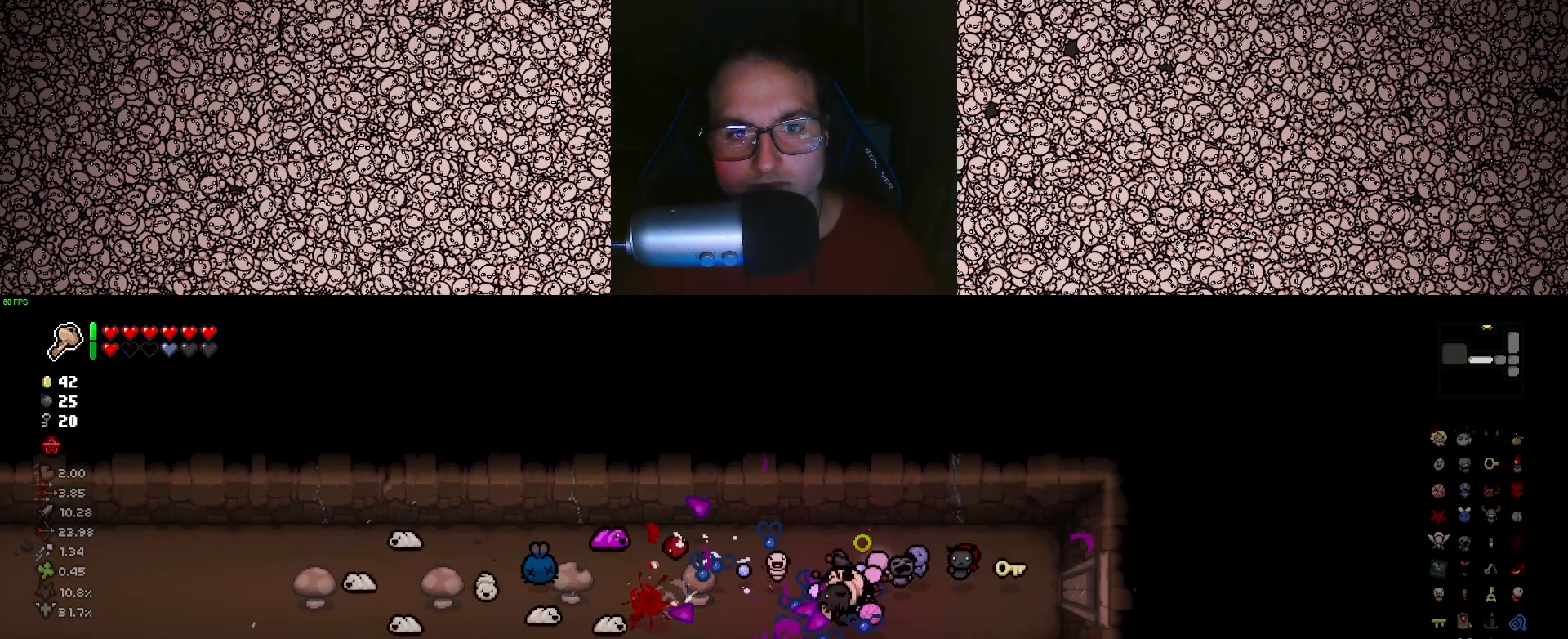
Gameplay with keyboard; each line is a JSON object with the keys held at the frame after it. "events" lists presses ("down") and releases ("up") of "a", "ctrl", "d", "down", "e", "escape", "f", "left", "q", "r", "right", "s", "space", "tab", "up" and "w" between this image and that frame as [ms after this image, input, new state], when the widget could be followed in between. No other keys are recorded. Mouse input is not recorded.
{"keys": ["d", "left"], "events": [[183, "a", "up"], [216, "d", "down"]]}
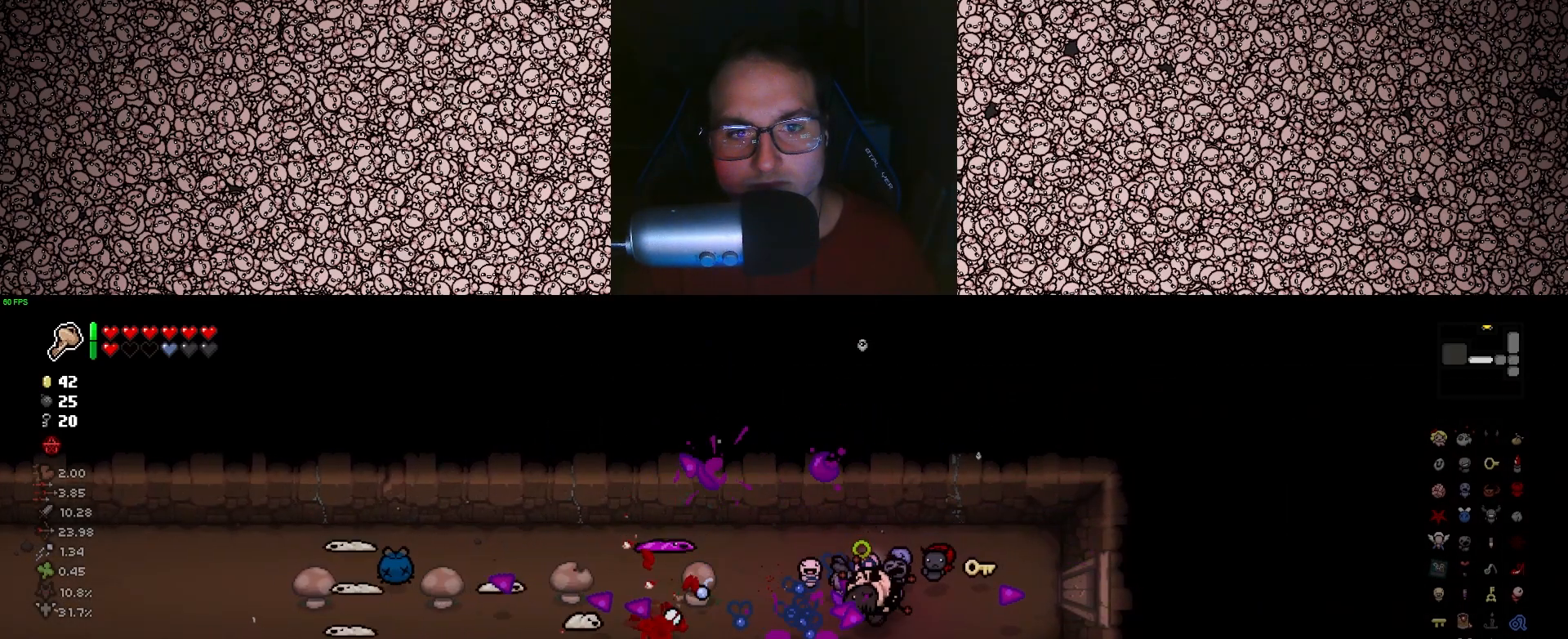
{"keys": ["left", "w"], "events": [[66, "d", "up"], [150, "a", "down"], [233, "a", "up"], [483, "w", "down"]]}
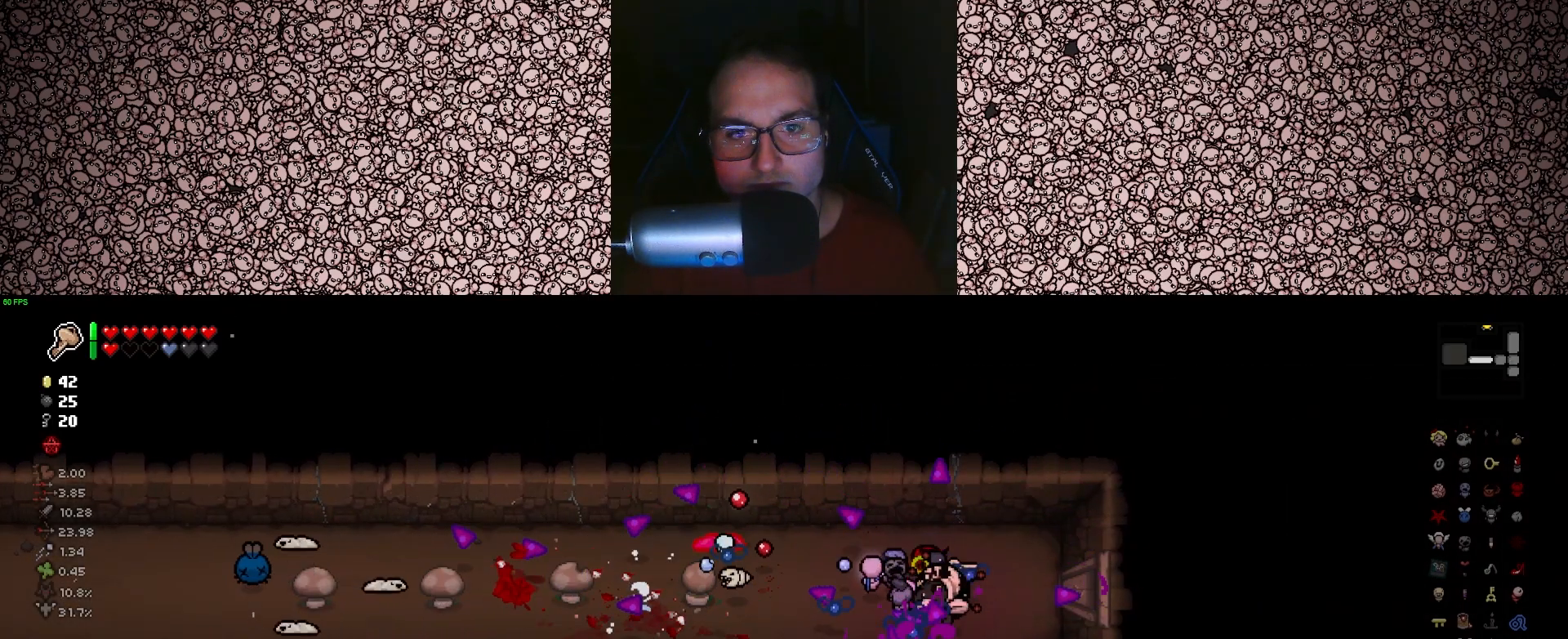
{"keys": ["a", "left"], "events": [[116, "w", "up"], [266, "d", "down"], [433, "d", "up"], [483, "a", "down"]]}
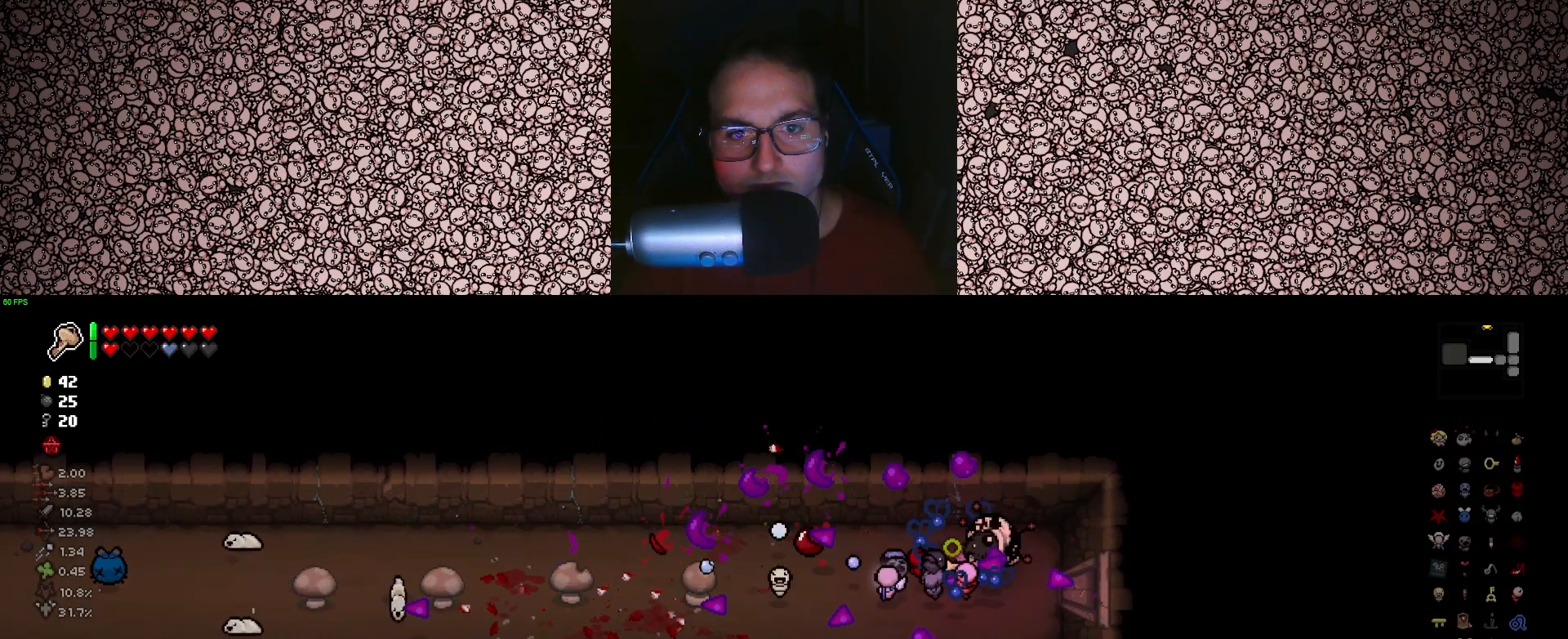
{"keys": ["a"], "events": [[350, "left", "up"]]}
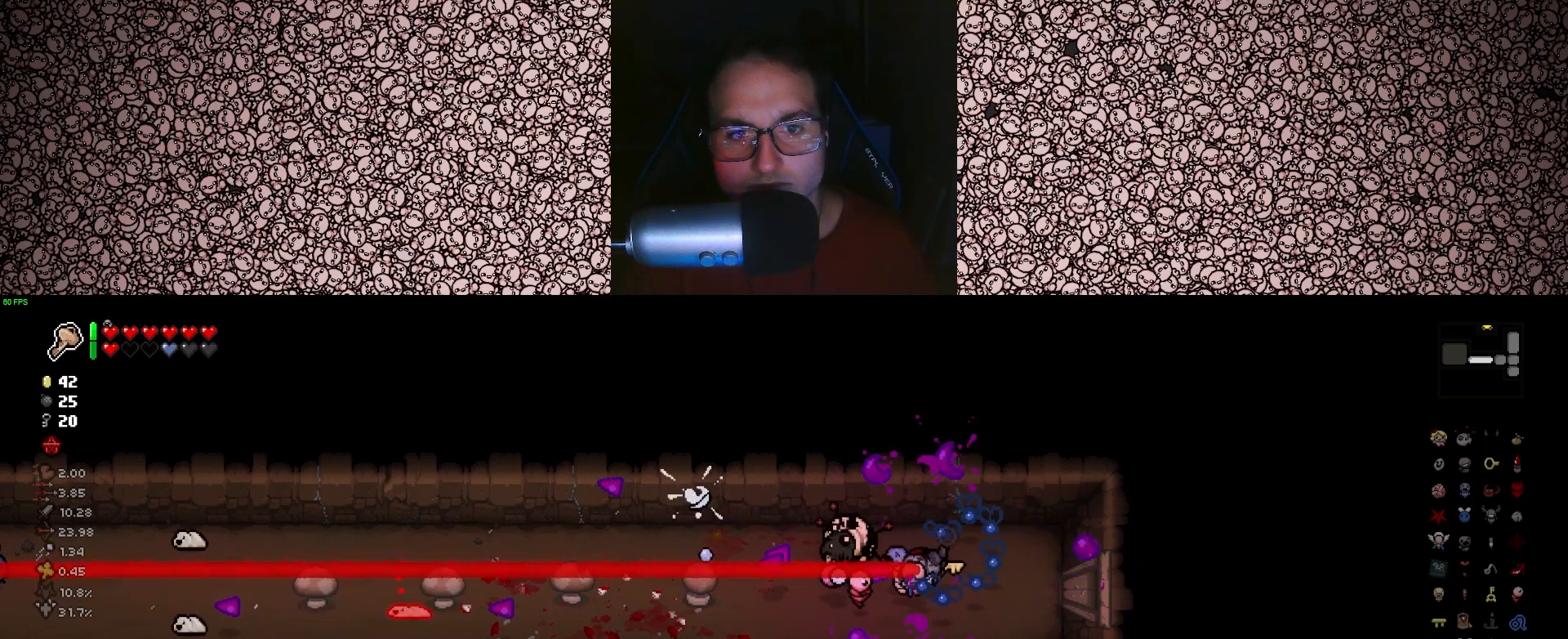
{"keys": ["d"], "events": [[316, "a", "up"], [350, "d", "down"]]}
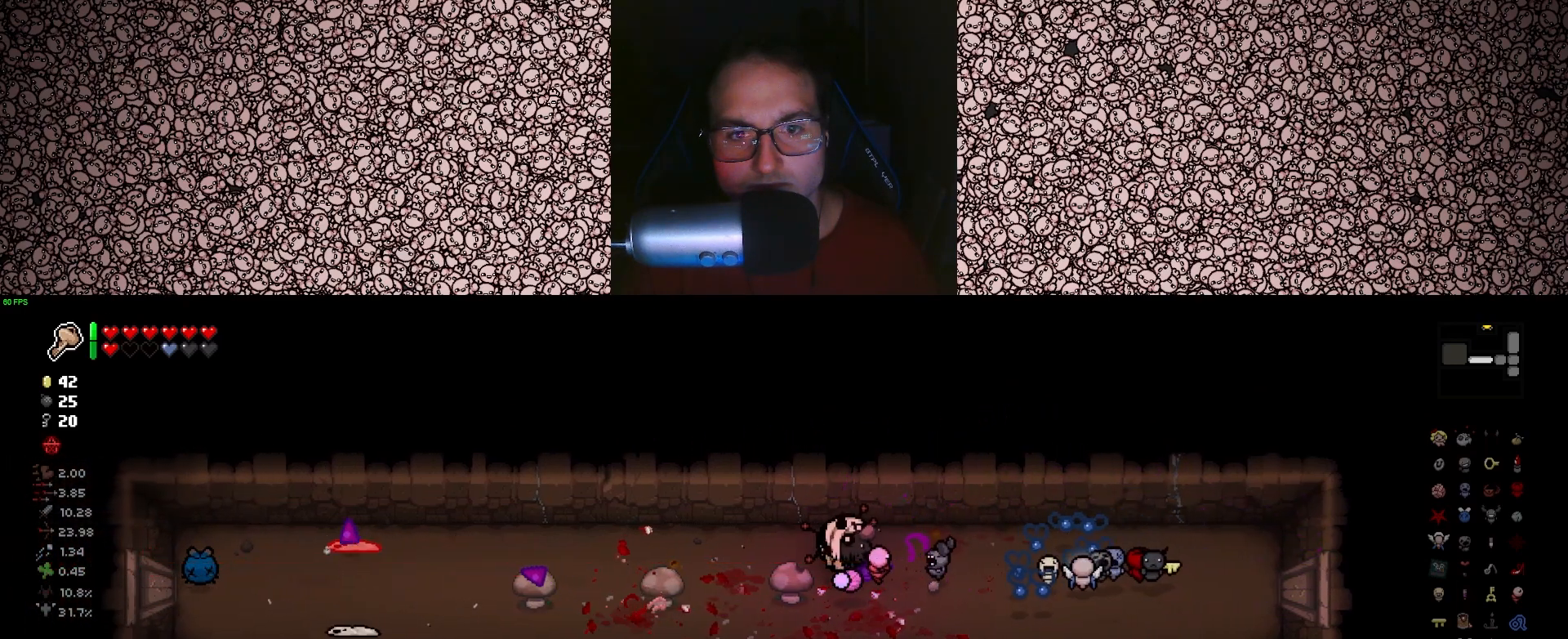
{"keys": ["a", "left", "s"], "events": [[250, "d", "up"], [300, "left", "down"], [333, "s", "down"], [383, "a", "down"]]}
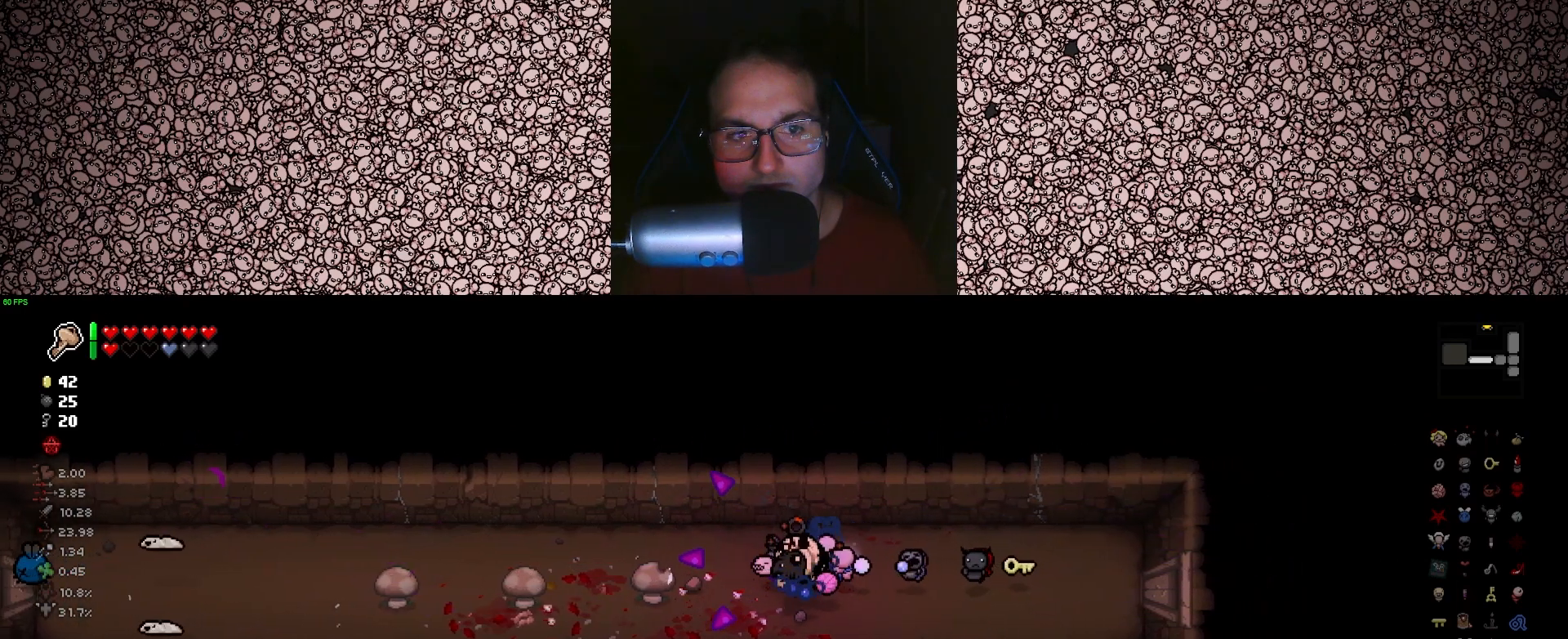
{"keys": ["a", "left"], "events": [[83, "s", "up"], [116, "a", "up"], [283, "a", "down"]]}
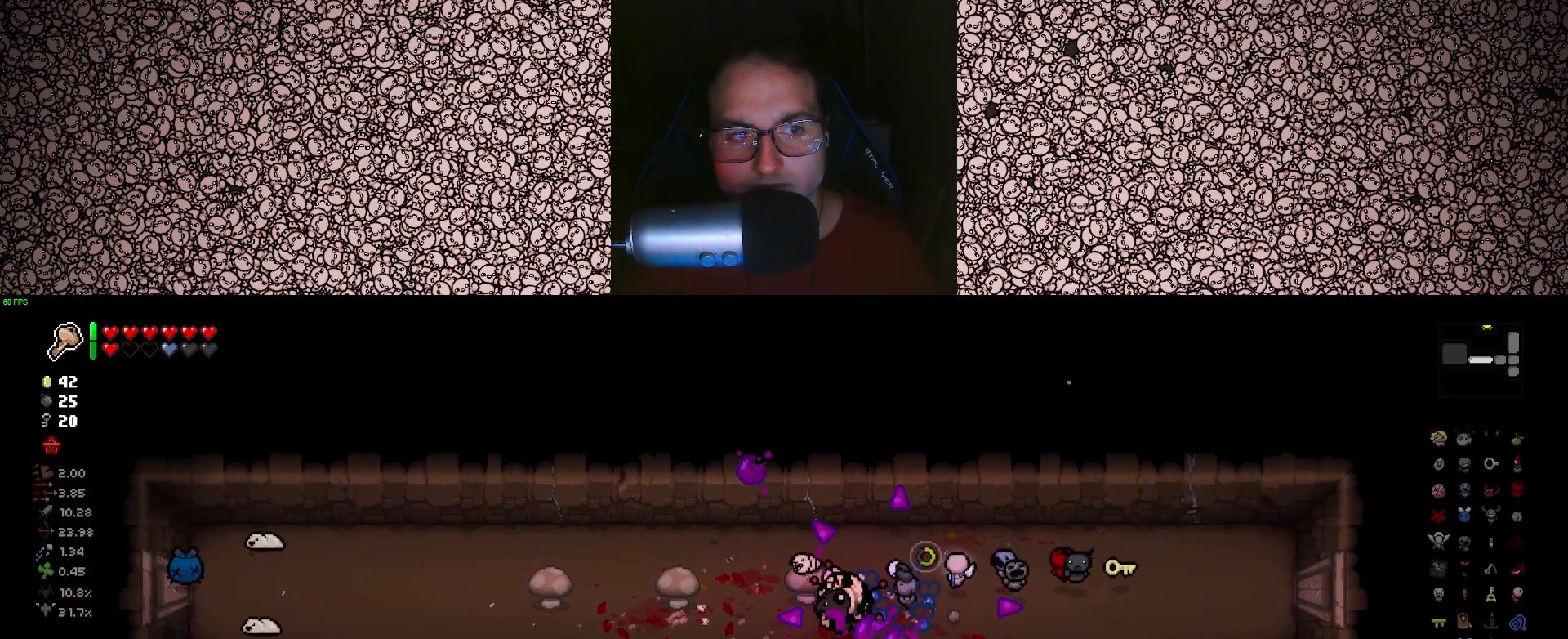
{"keys": ["a", "left"], "events": []}
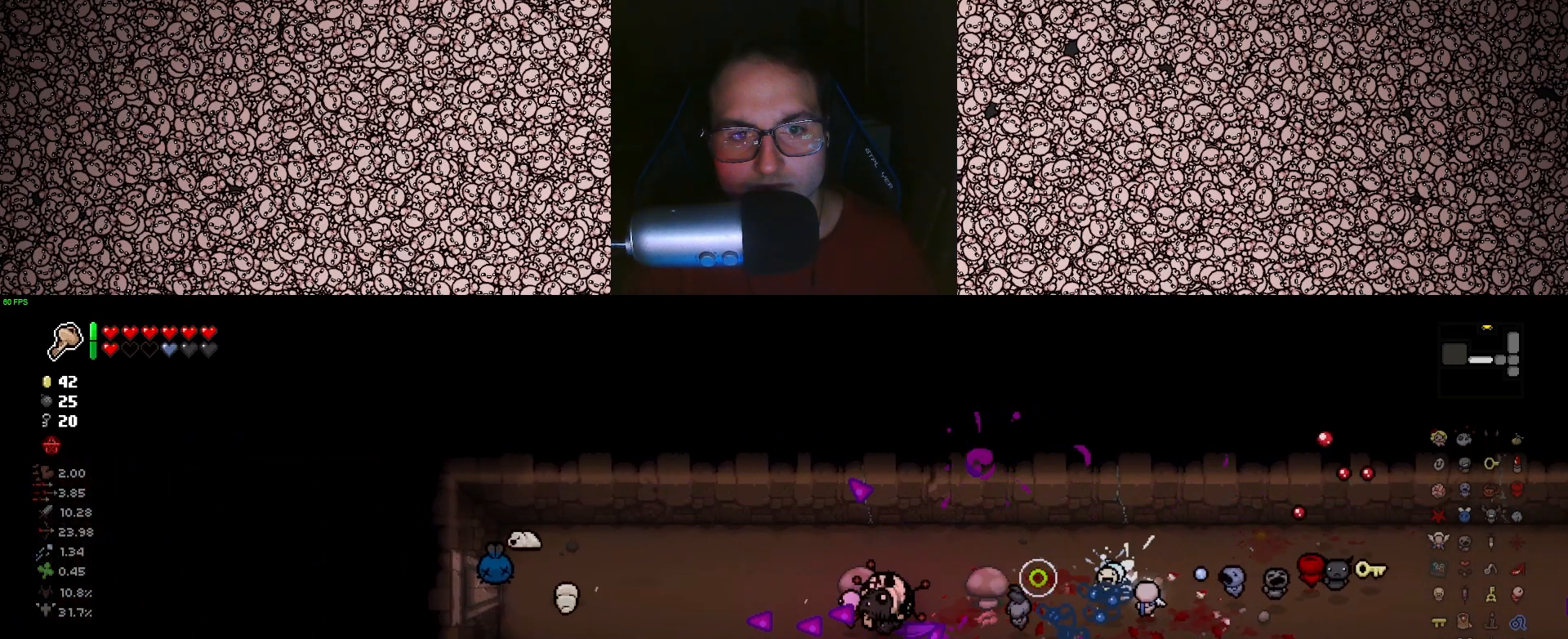
{"keys": ["left"], "events": [[16, "a", "up"], [216, "a", "down"], [266, "w", "down"], [350, "a", "up"], [383, "w", "up"]]}
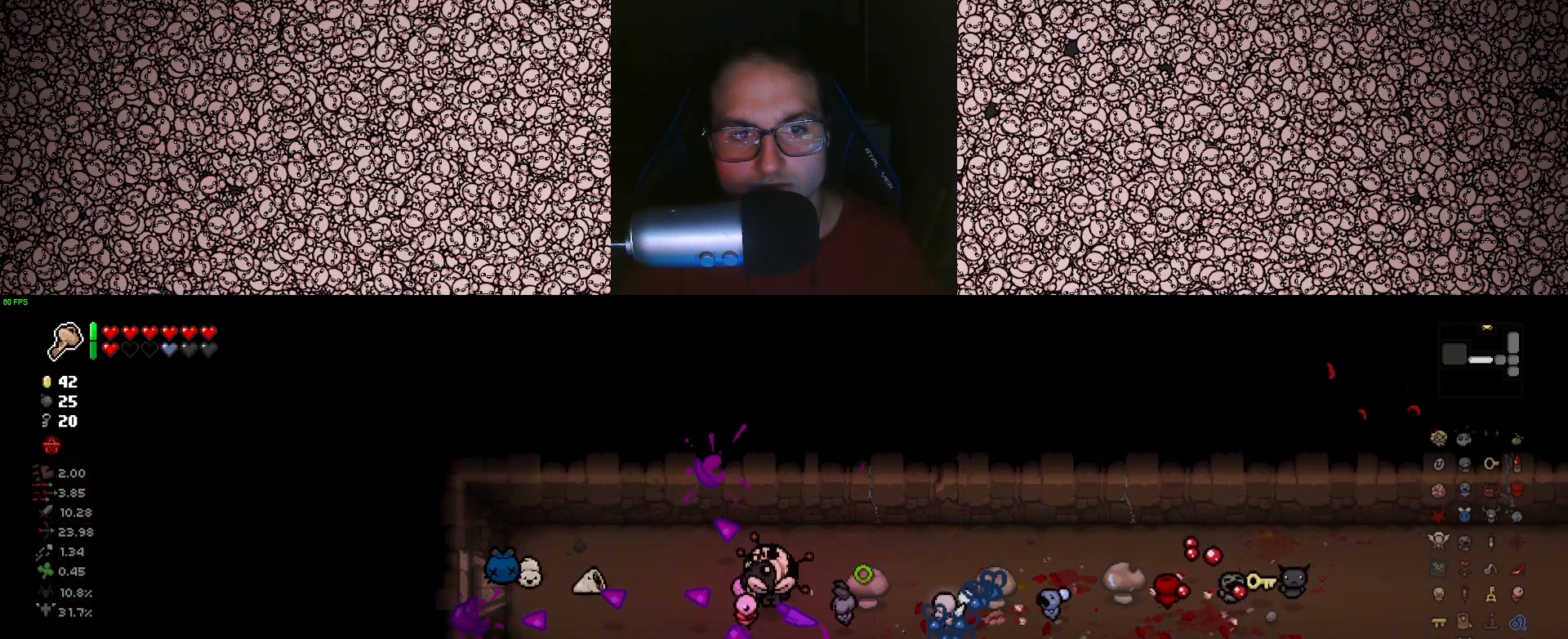
{"keys": ["d", "left", "s"], "events": [[383, "d", "down"], [433, "s", "down"]]}
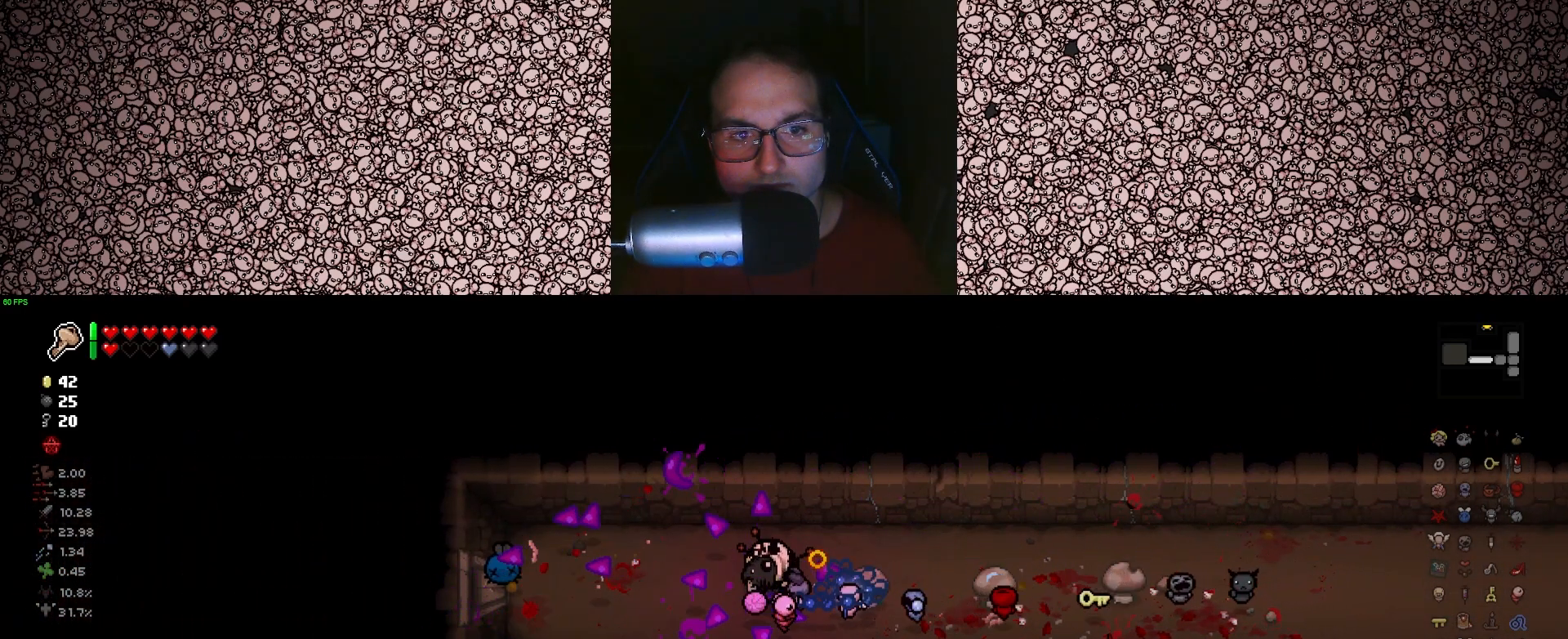
{"keys": [], "events": [[33, "d", "up"], [66, "s", "up"], [116, "a", "down"], [200, "a", "up"], [316, "left", "up"]]}
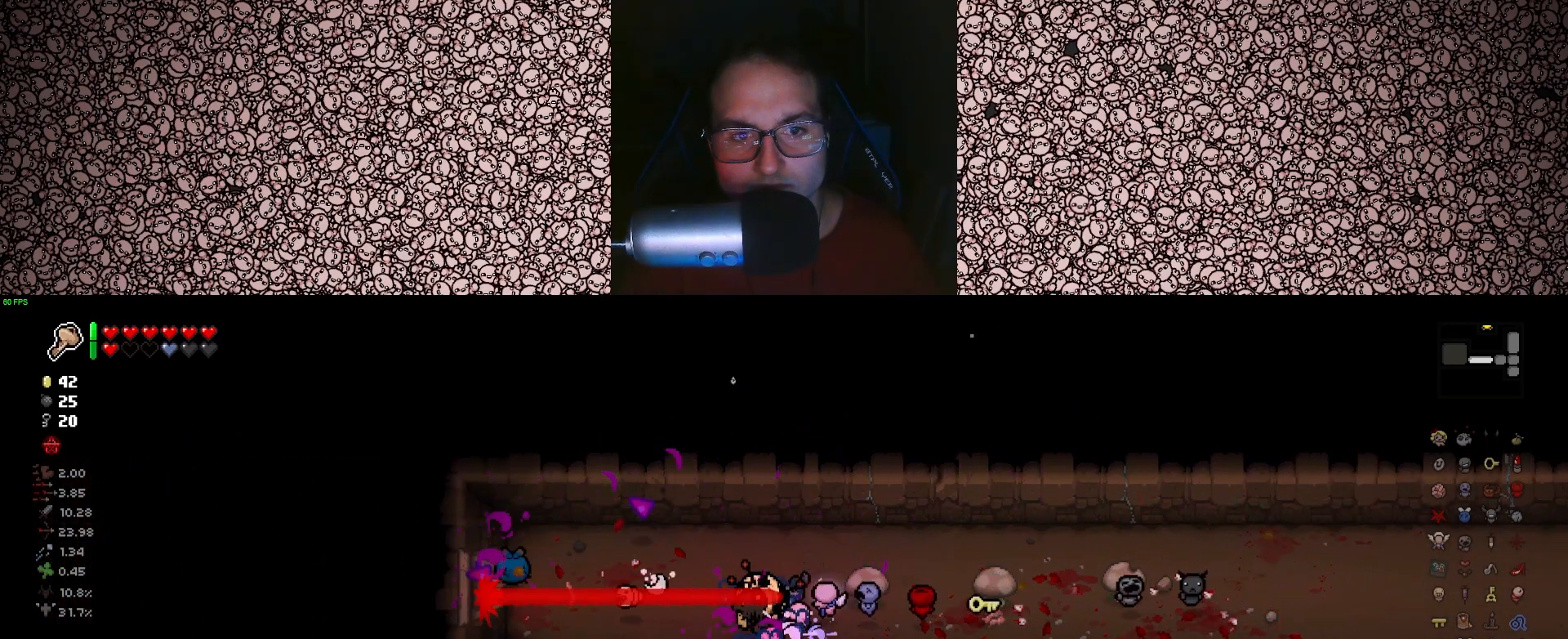
{"keys": ["d"], "events": [[366, "d", "down"]]}
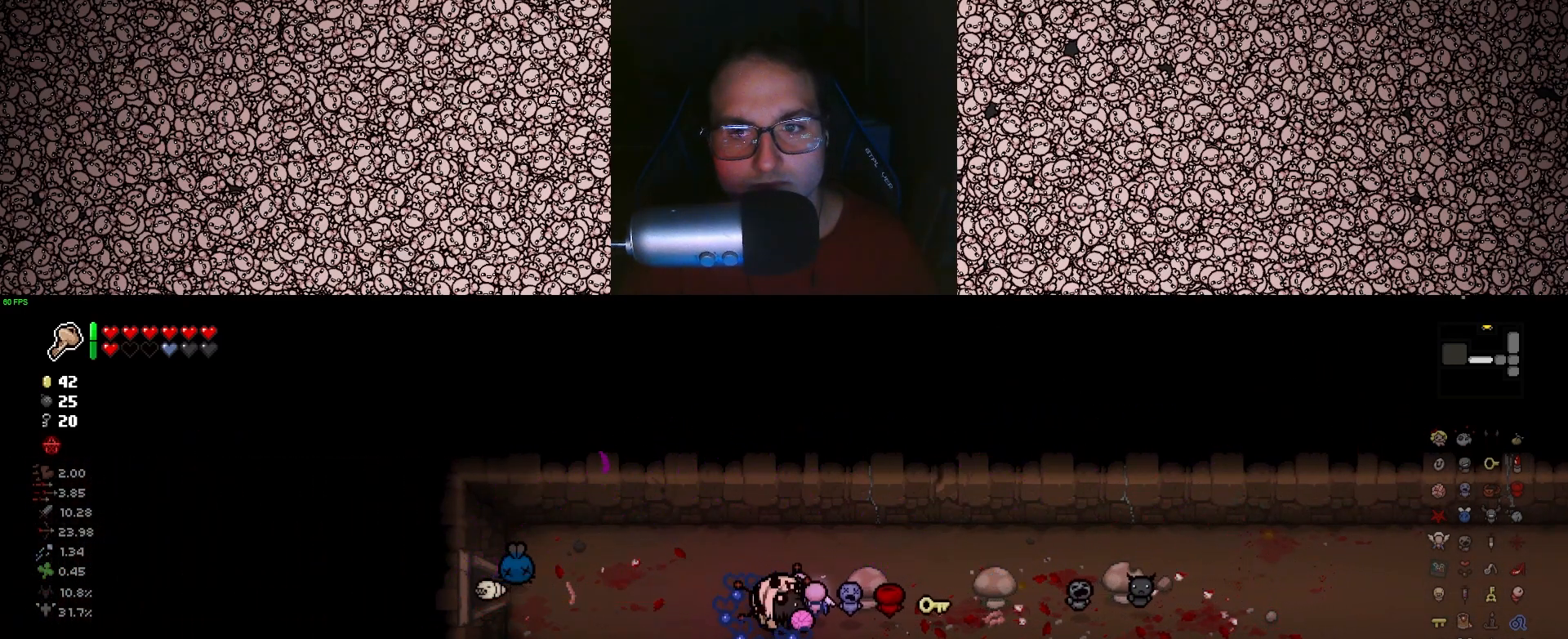
{"keys": ["a"], "events": [[116, "a", "down"], [116, "d", "up"]]}
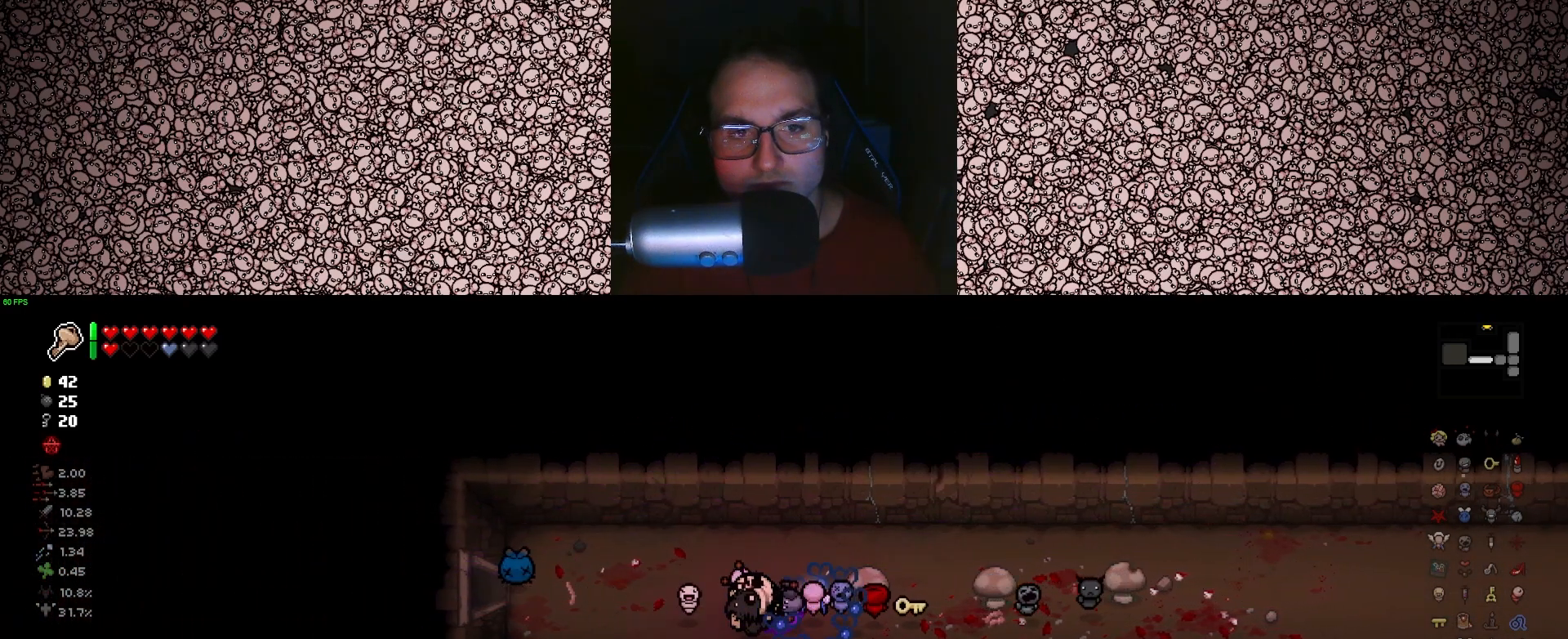
{"keys": ["a"], "events": [[66, "w", "down"], [200, "w", "up"]]}
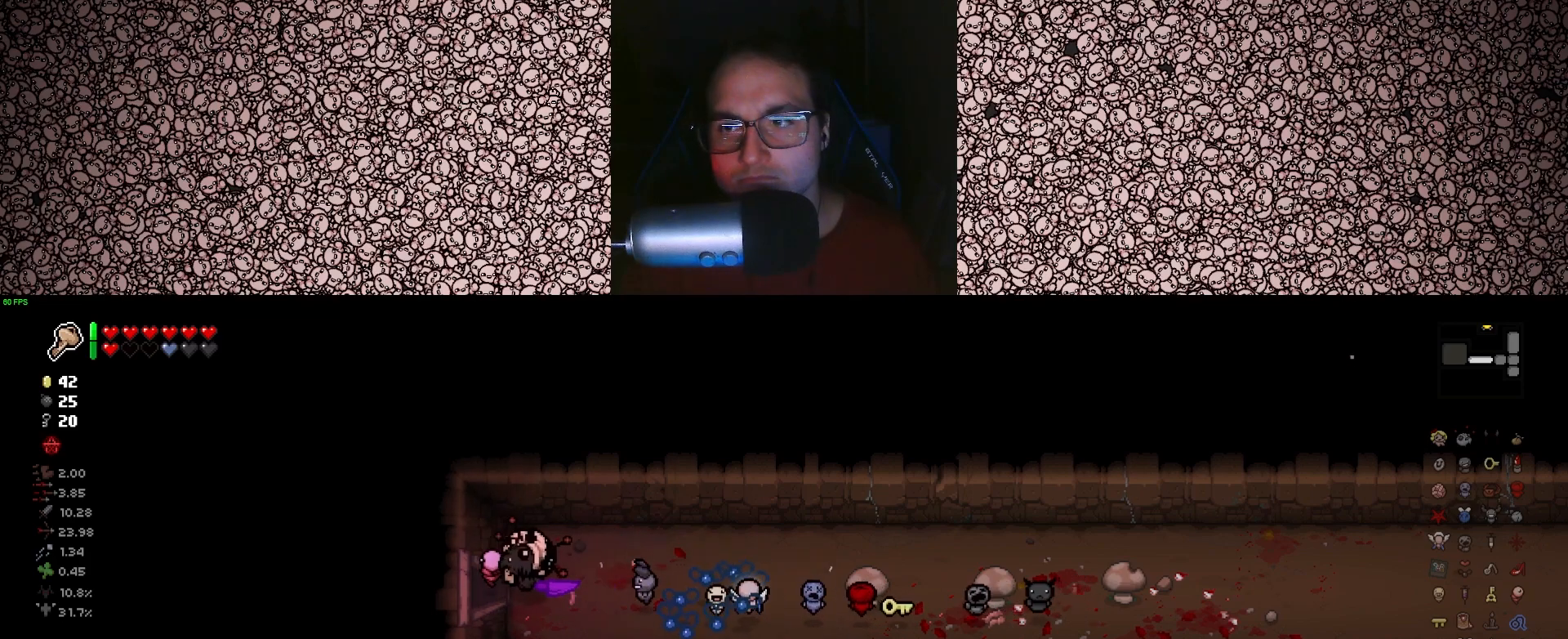
{"keys": ["left"], "events": [[383, "a", "up"], [500, "left", "down"]]}
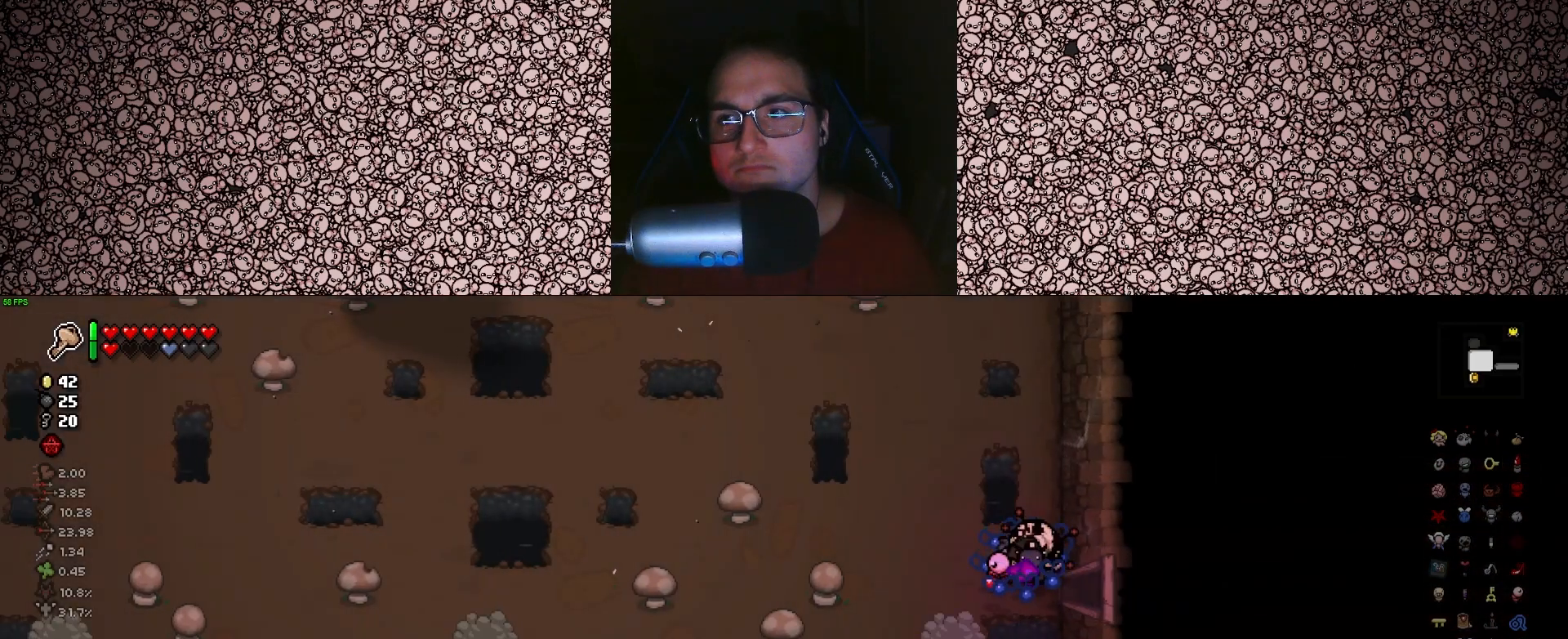
{"keys": ["left", "w"], "events": [[16, "a", "down"], [300, "a", "up"], [400, "w", "down"]]}
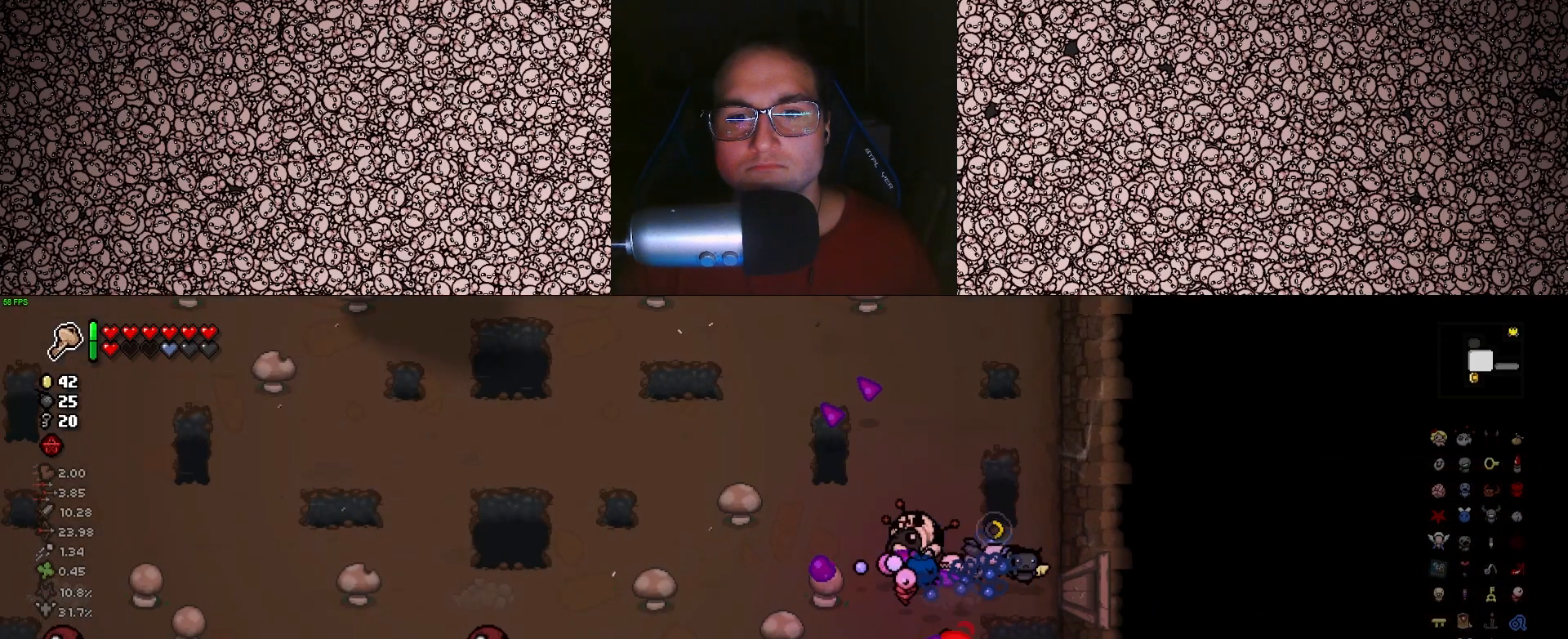
{"keys": ["d", "left", "s"], "events": [[316, "w", "up"], [466, "s", "down"], [500, "d", "down"]]}
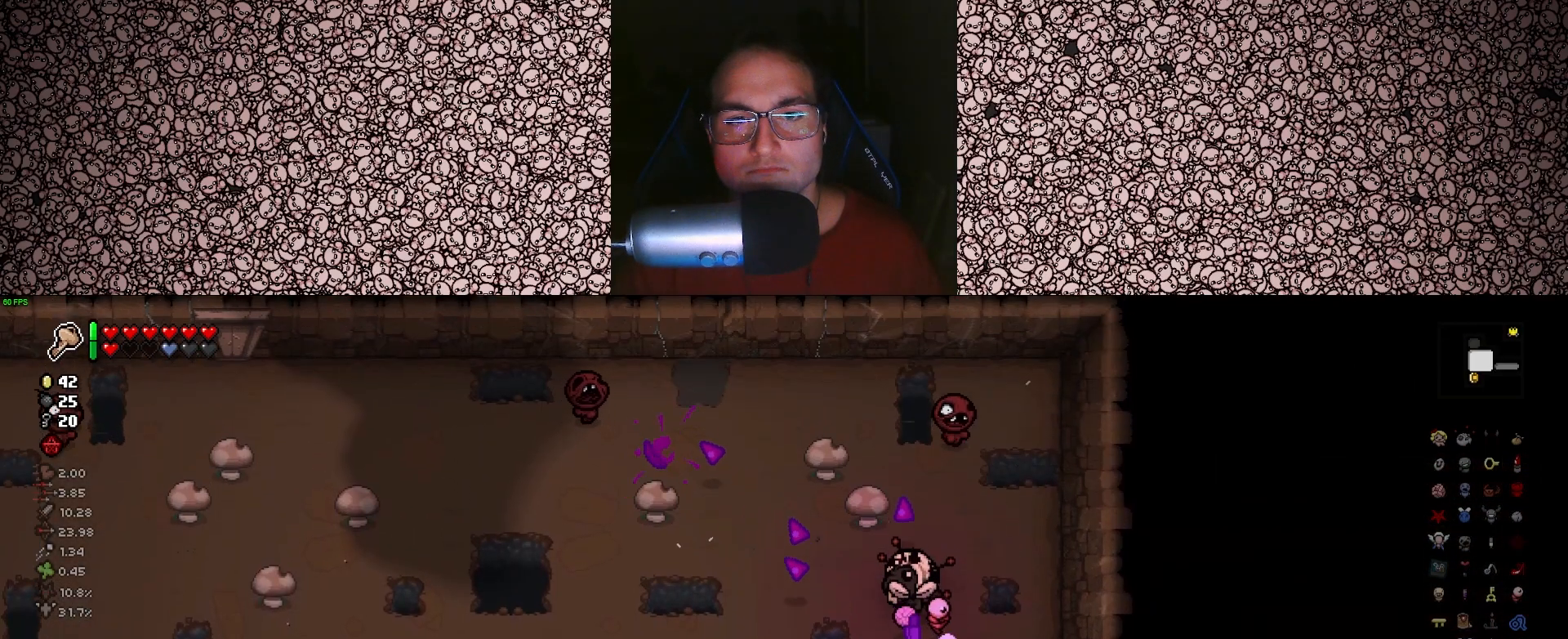
{"keys": ["left"], "events": [[283, "d", "up"], [333, "s", "up"], [466, "s", "down"], [500, "s", "up"]]}
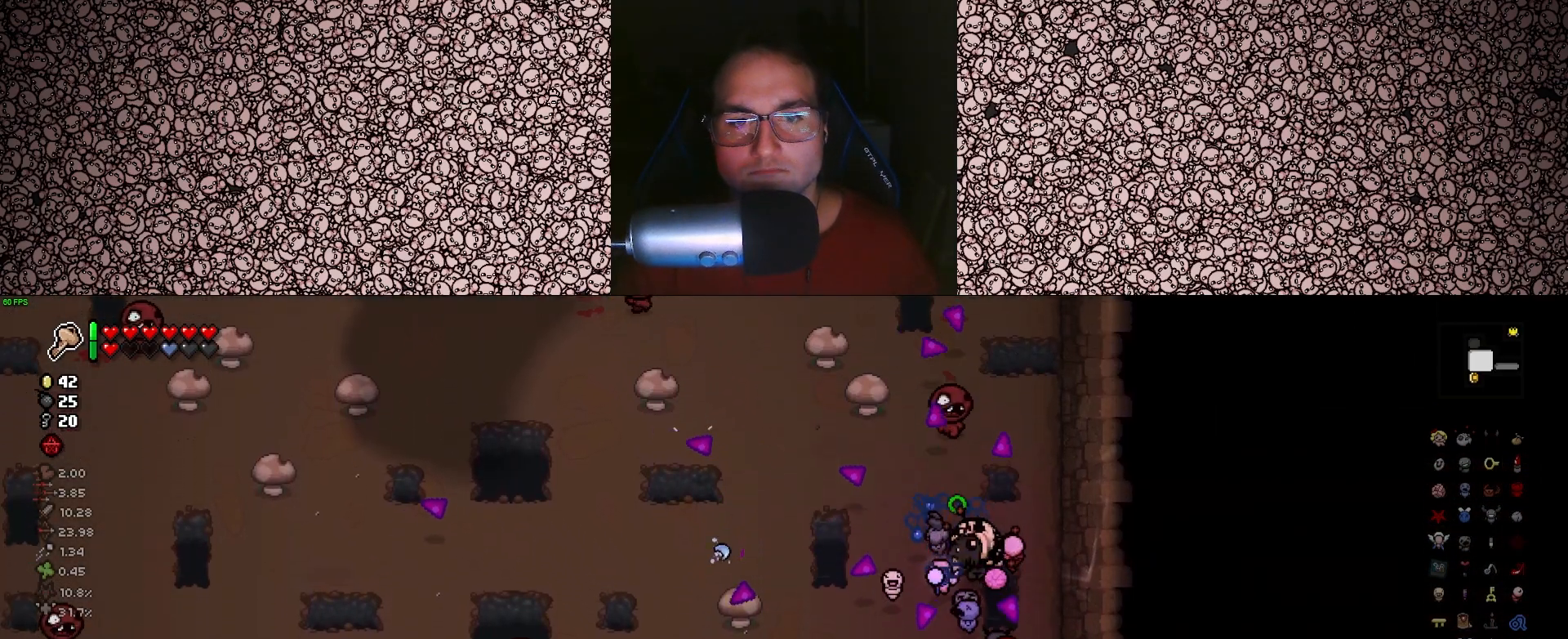
{"keys": ["up"], "events": [[100, "a", "down"], [133, "a", "up"], [133, "up", "down"], [250, "left", "up"]]}
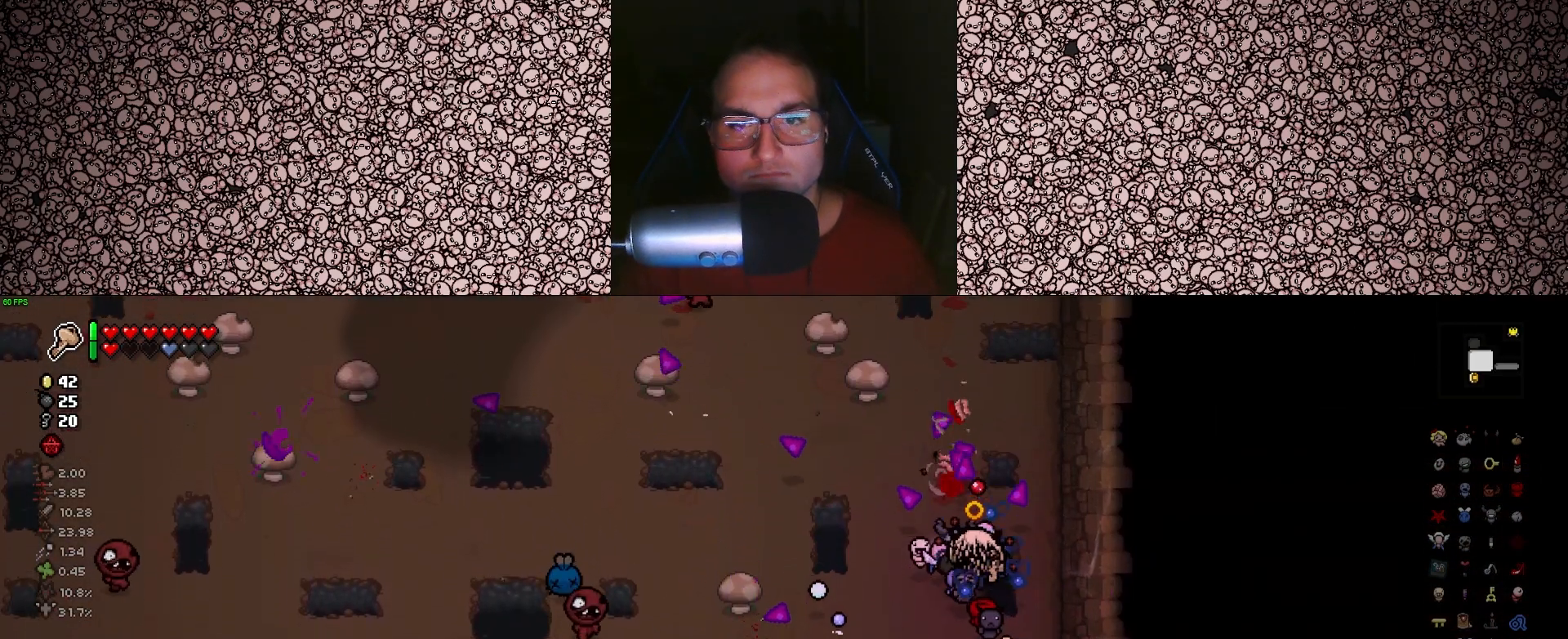
{"keys": ["up"], "events": [[83, "a", "down"], [183, "s", "down"], [200, "a", "up"], [283, "s", "up"]]}
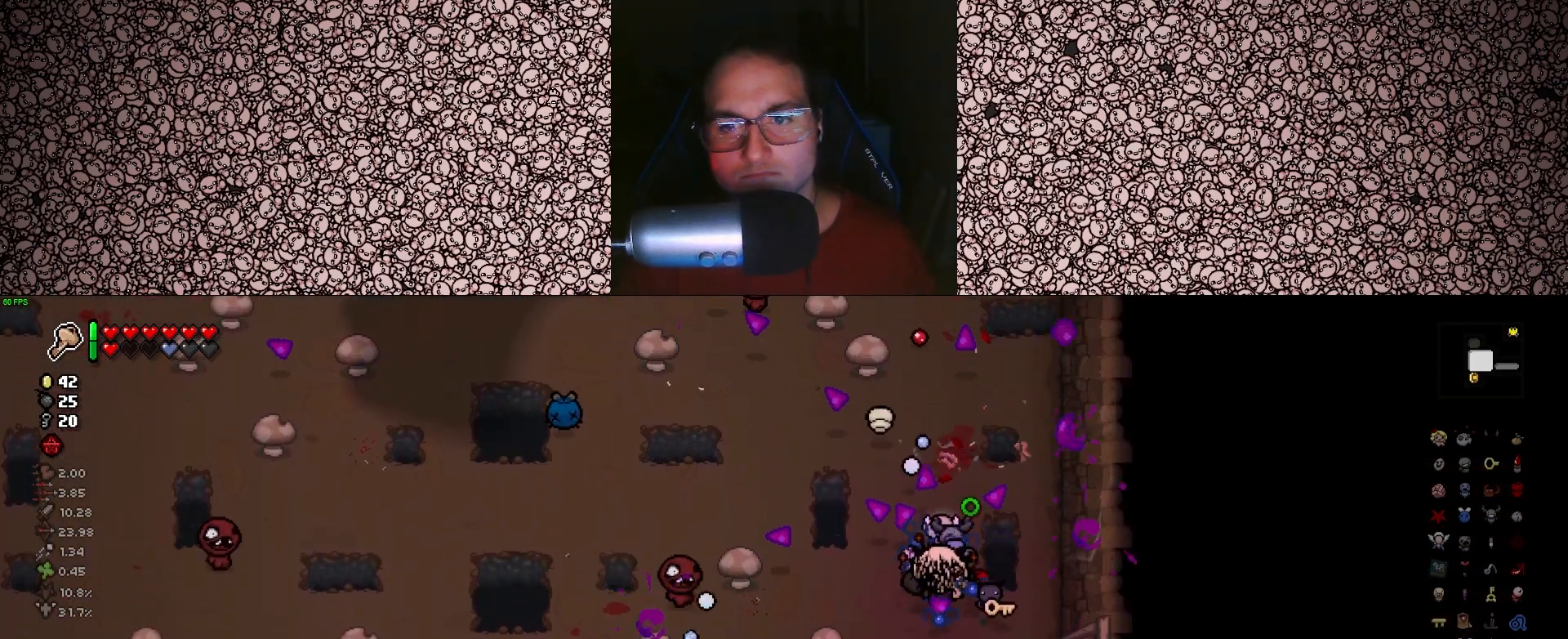
{"keys": ["left"], "events": [[66, "left", "down"], [200, "up", "up"], [200, "w", "down"], [233, "d", "down"], [416, "d", "up"], [450, "w", "up"]]}
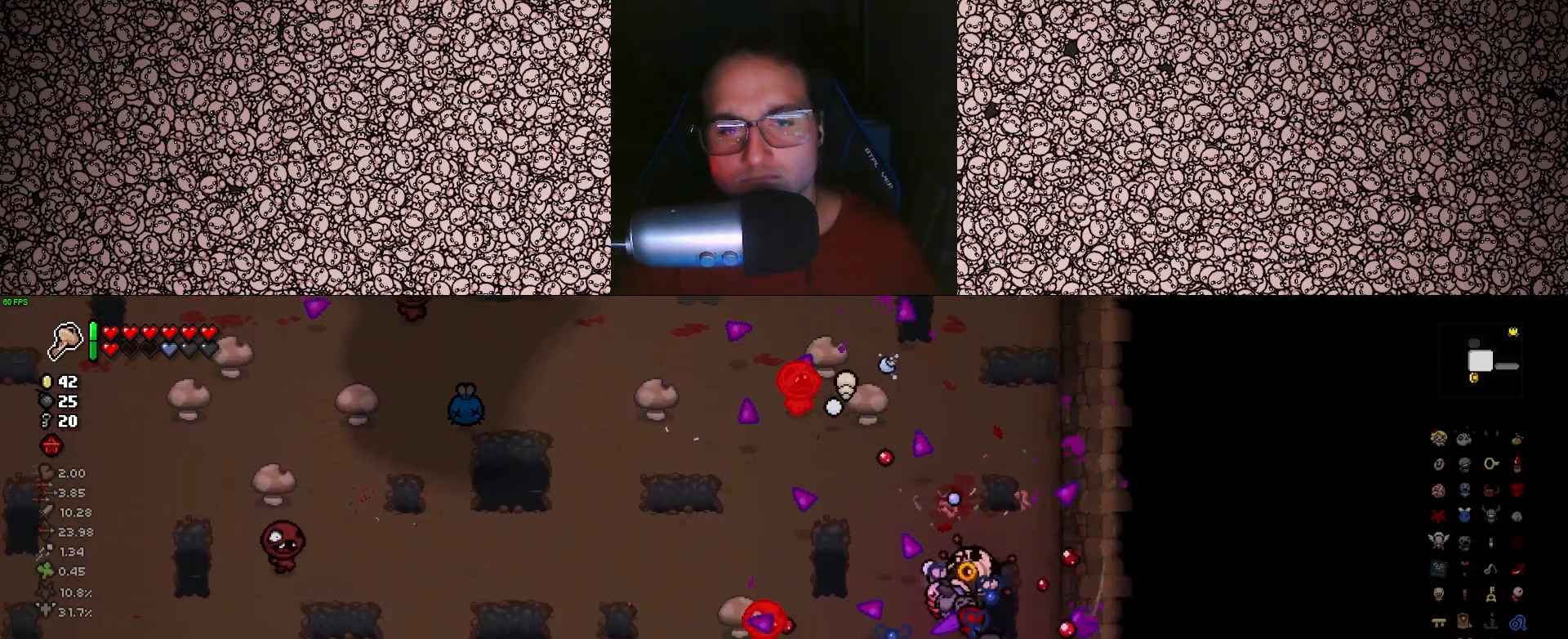
{"keys": ["left"], "events": [[200, "d", "down"], [233, "w", "down"], [333, "d", "up"], [383, "w", "up"]]}
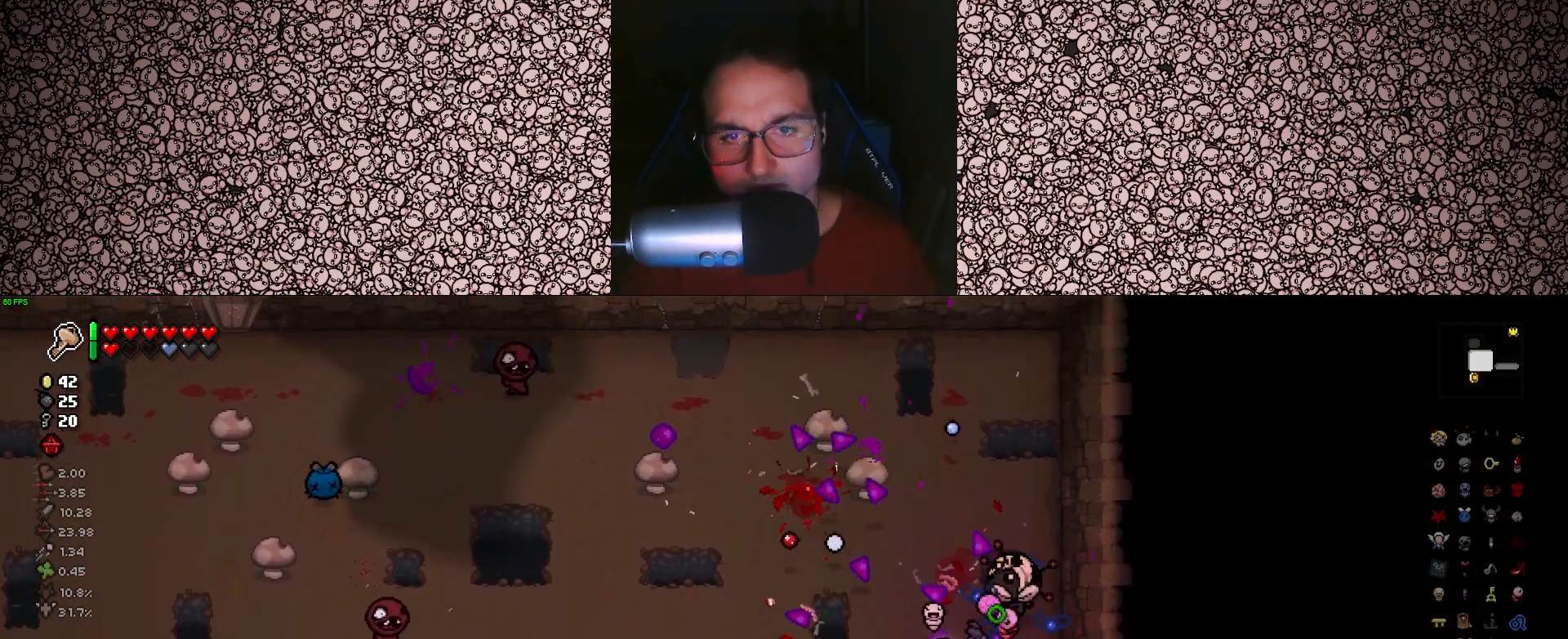
{"keys": ["left"], "events": [[133, "a", "down"], [133, "w", "down"], [200, "w", "up"], [266, "a", "up"]]}
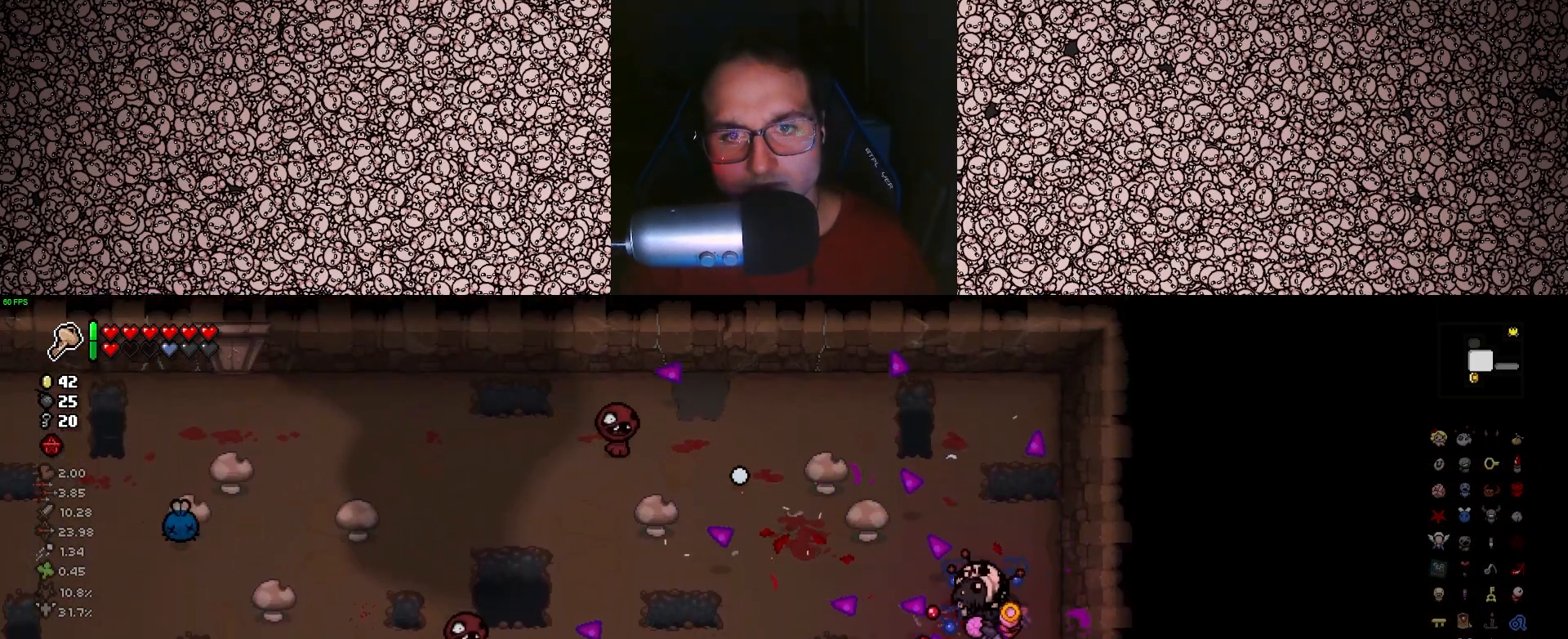
{"keys": ["left"], "events": [[183, "a", "down"], [233, "w", "down"], [333, "a", "up"], [333, "w", "up"]]}
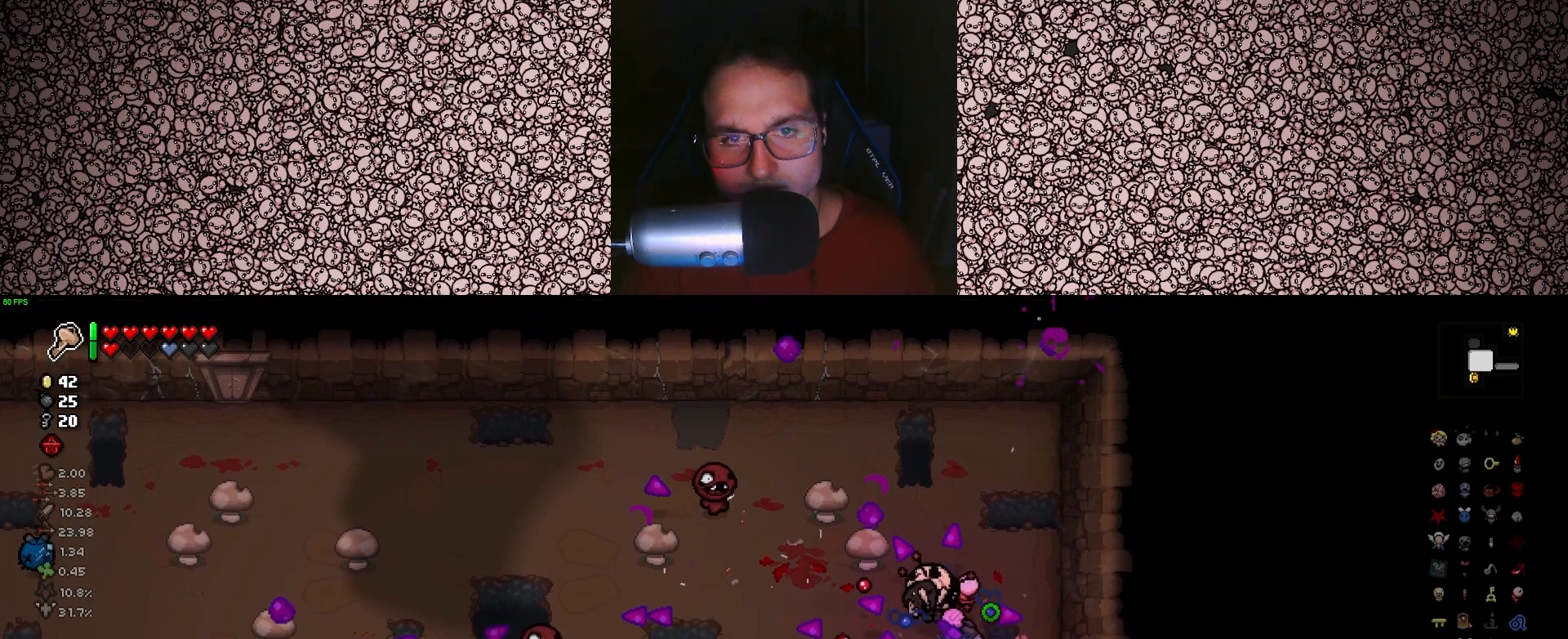
{"keys": ["d", "left", "s"], "events": [[33, "s", "down"], [100, "a", "down"], [166, "s", "up"], [216, "a", "up"], [450, "s", "down"], [500, "d", "down"]]}
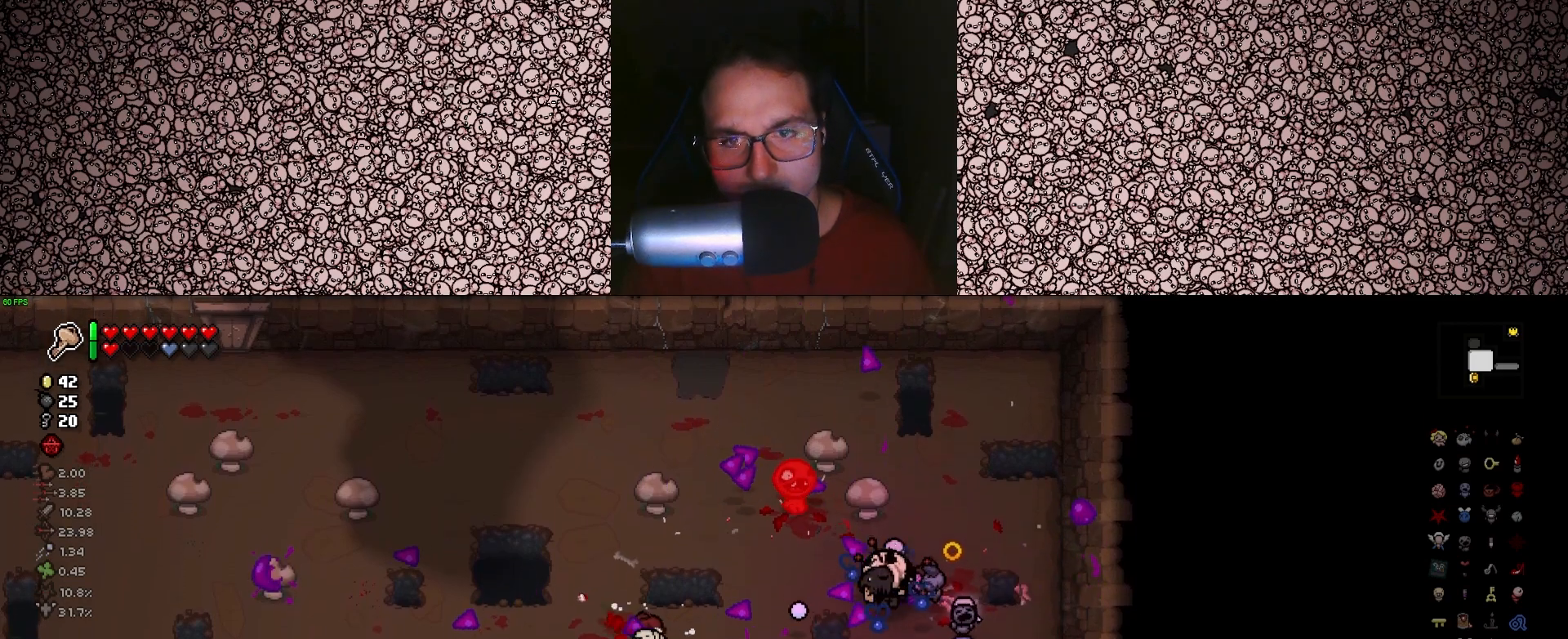
{"keys": ["left"], "events": [[83, "d", "up"], [100, "s", "up"], [283, "d", "down"], [383, "d", "up"]]}
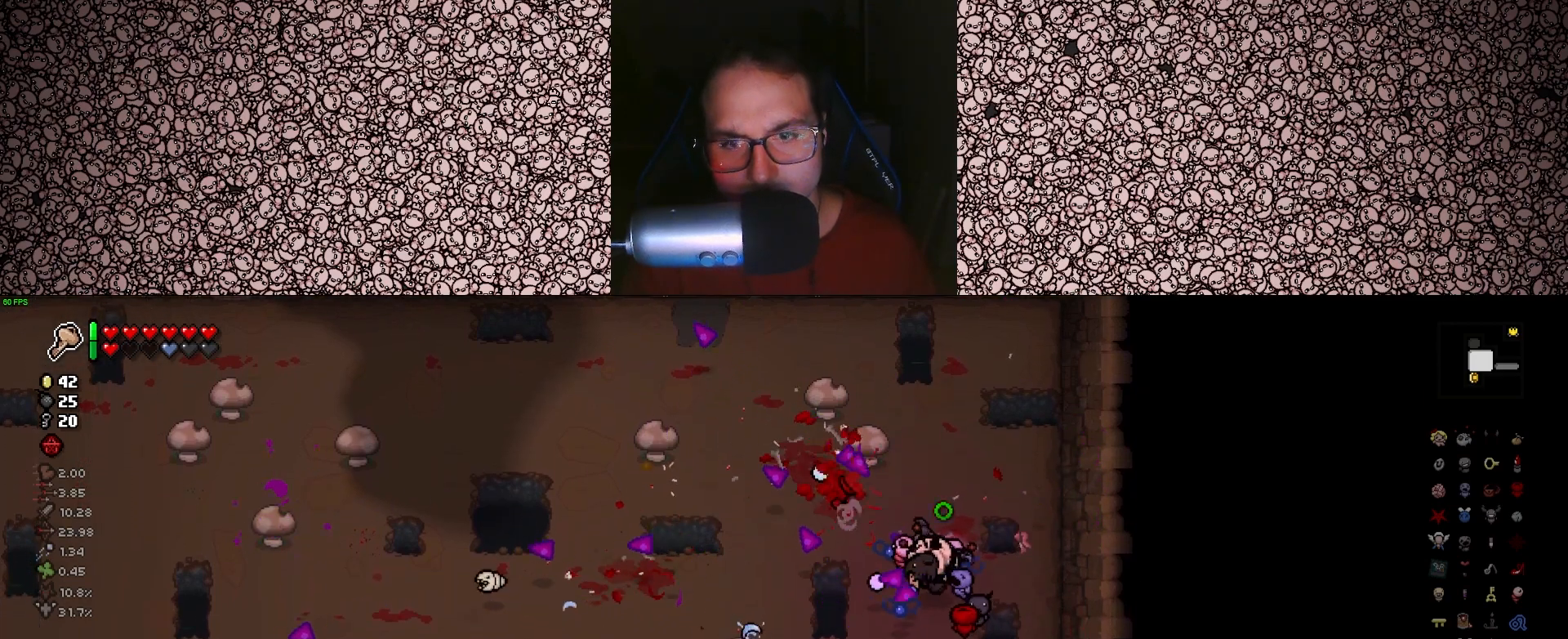
{"keys": [], "events": [[250, "s", "down"], [266, "d", "down"], [416, "s", "up"], [433, "d", "up"], [483, "left", "up"]]}
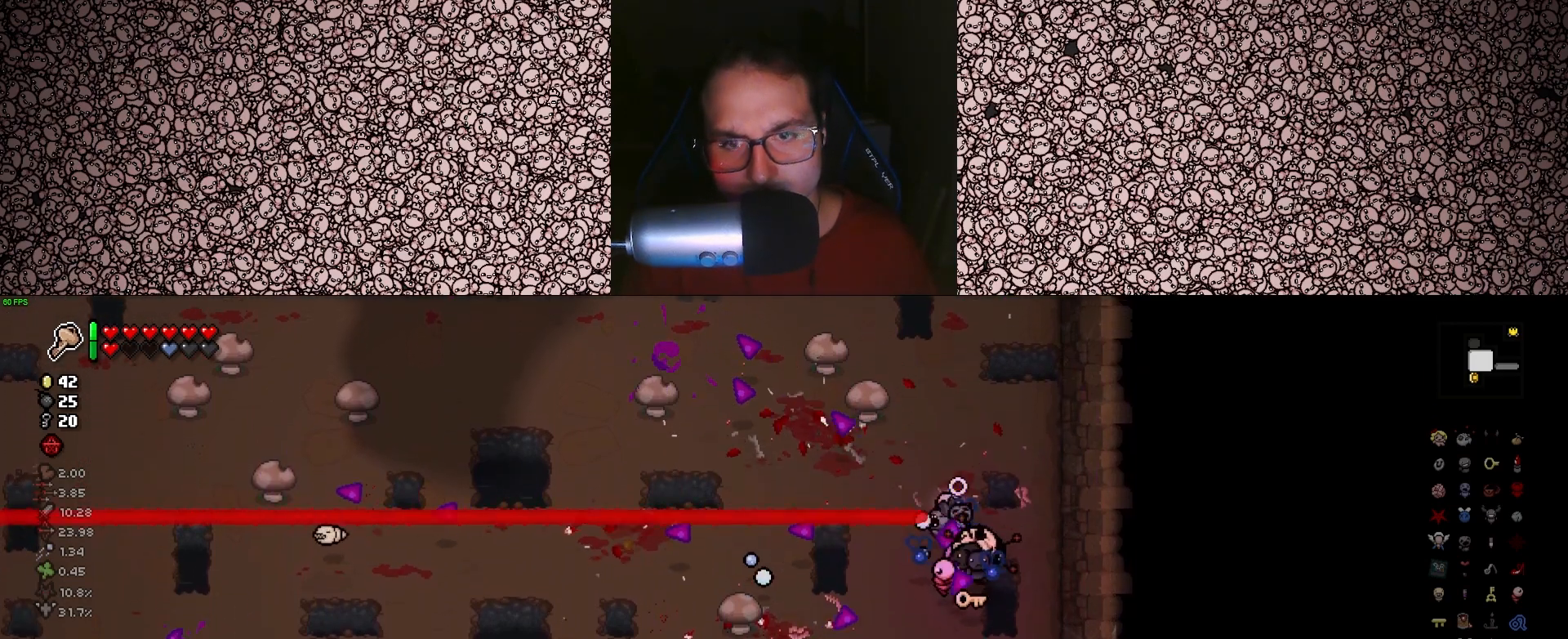
{"keys": ["a"], "events": [[383, "a", "down"]]}
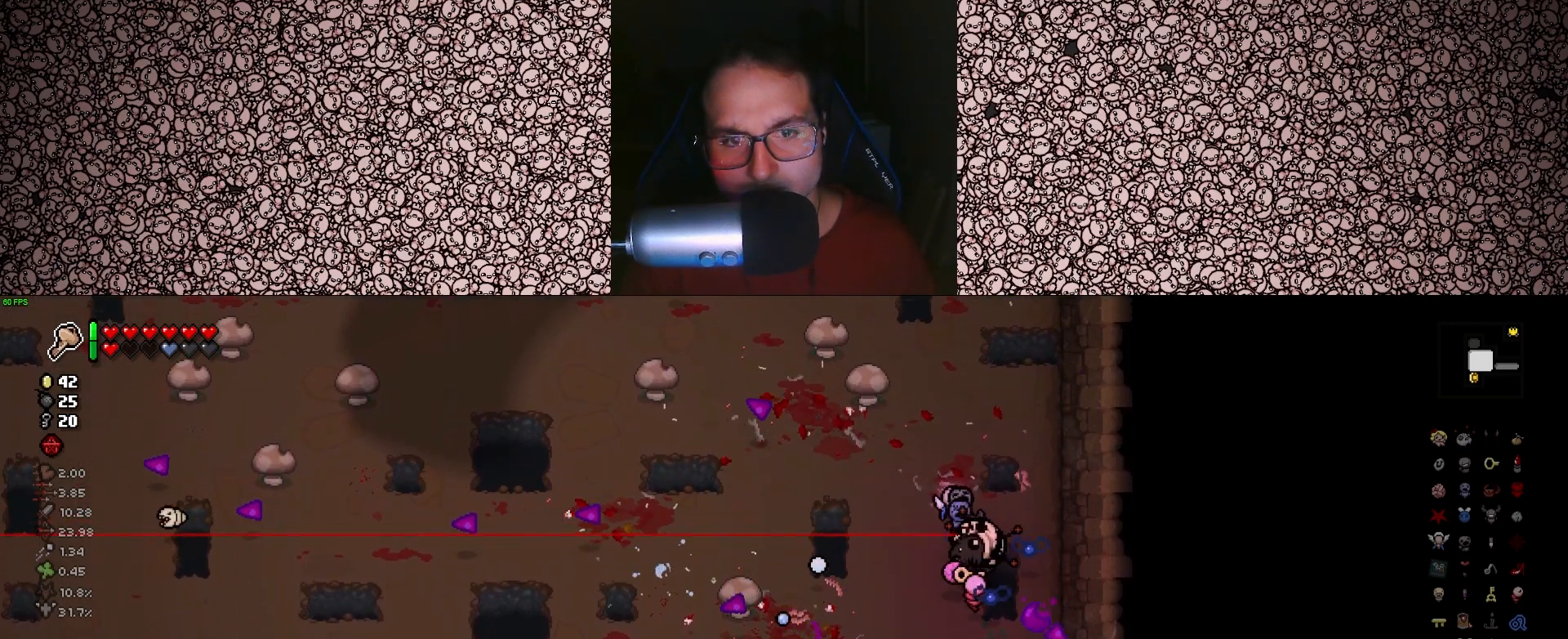
{"keys": ["s"], "events": [[116, "s", "down"], [250, "a", "up"]]}
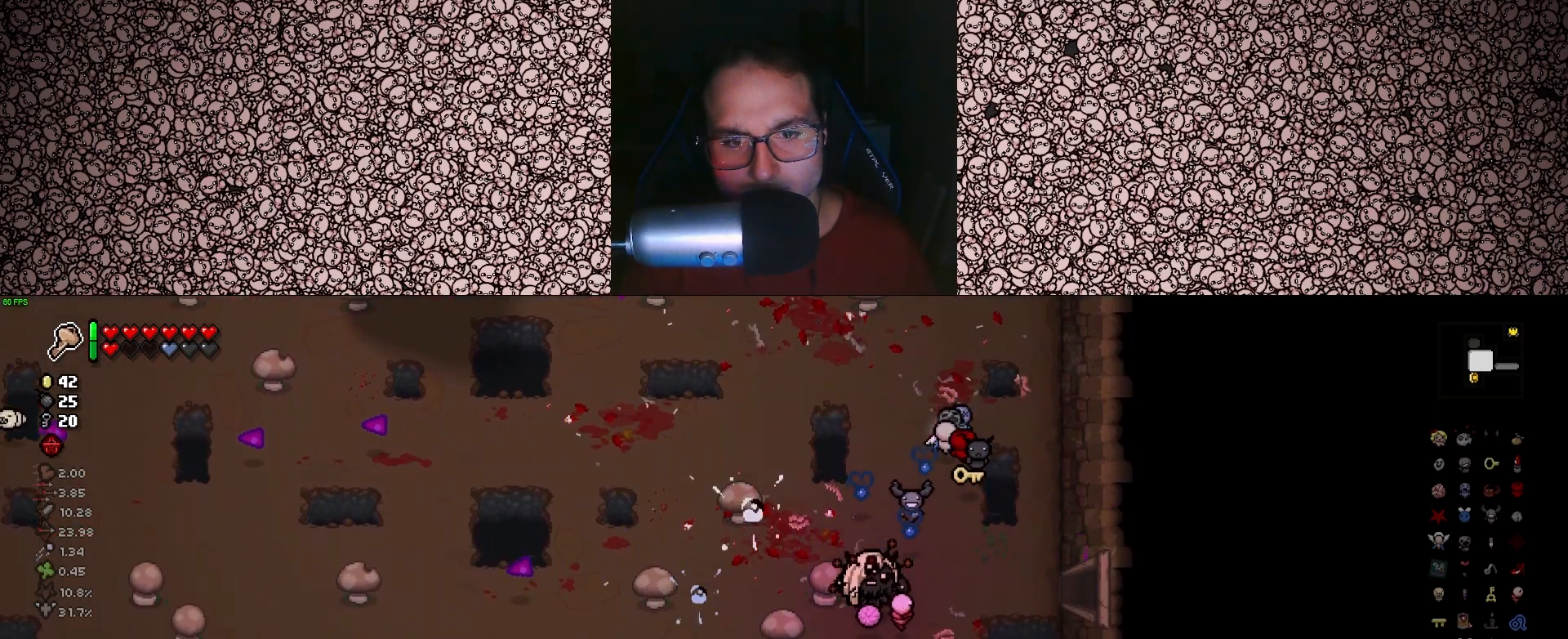
{"keys": ["a"], "events": [[50, "a", "down"], [83, "s", "up"]]}